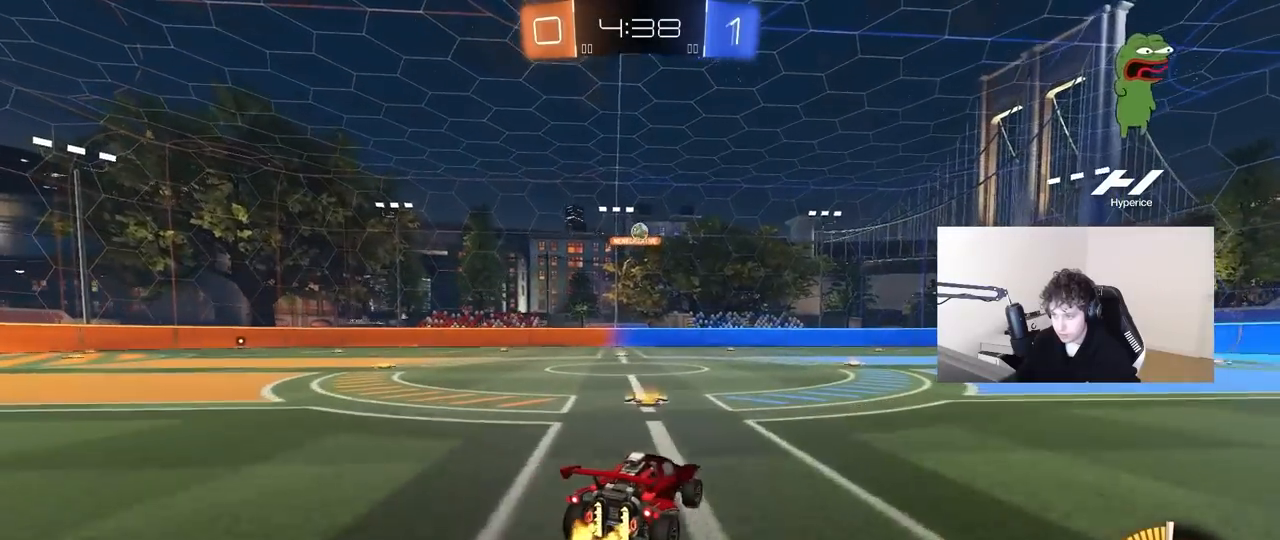
Gameplay with keyboard and mouse; each line is a JSON object with the keys and mouse buttons held at the frame after it. "events" lists presses ("down") and releases ("up") of "1", "2", "3", "4", "5", "a", "alt", "c", "caps_lock", "ctrl", "d", "e", "f", "g", "q", "r", "s", "shift", "space", "t", "tab", "v", "w", "x", "z", "mouse_left", "mouse_wheel" and "mouse_right" between this image and that frame as [ms after this image, input, new state], when the widget could be followed in between. "mouse_left", "mouse_wheel", "mouse_right" = the "left", "wheel", "right" buttons of the "mouse" list. No other keys are recorded. "wheel" means that the mouse wheel is clicked or scrolled. "mouse_move" is the direction in which the mouse moves at that frame (one of eight, or "still"), when it could be read.
{"keys": ["a", "s"], "mouse": [], "mouse_move": "still", "events": [[17, "w", "up"], [100, "d", "up"], [200, "a", "down"], [200, "s", "down"], [350, "s", "up"], [383, "a", "up"], [483, "a", "down"], [483, "s", "down"]]}
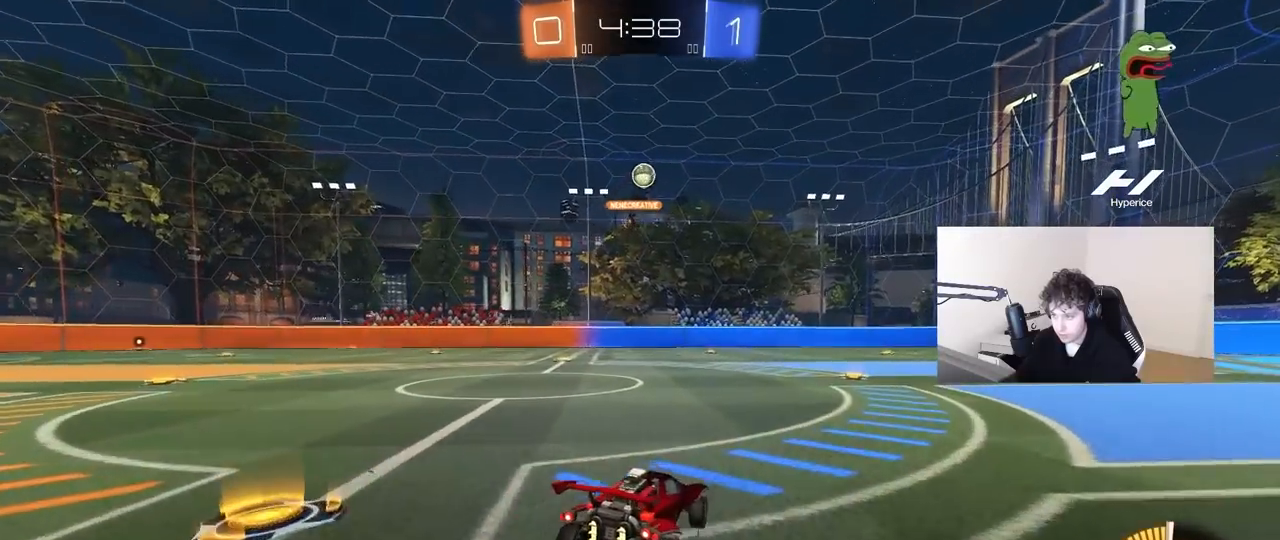
{"keys": ["d", "w"], "mouse": [], "mouse_move": "still", "events": [[67, "a", "up"], [67, "s", "up"], [117, "d", "down"], [217, "w", "down"]]}
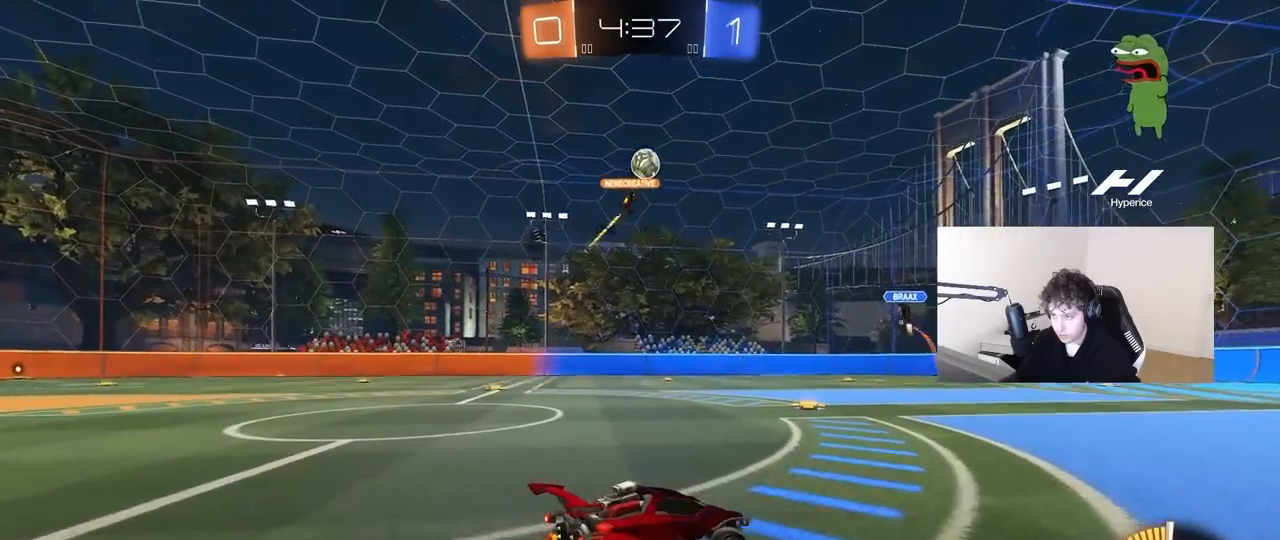
{"keys": ["a", "shift", "w"], "mouse": [], "mouse_move": "still", "events": [[283, "d", "up"], [417, "a", "down"], [417, "shift", "down"]]}
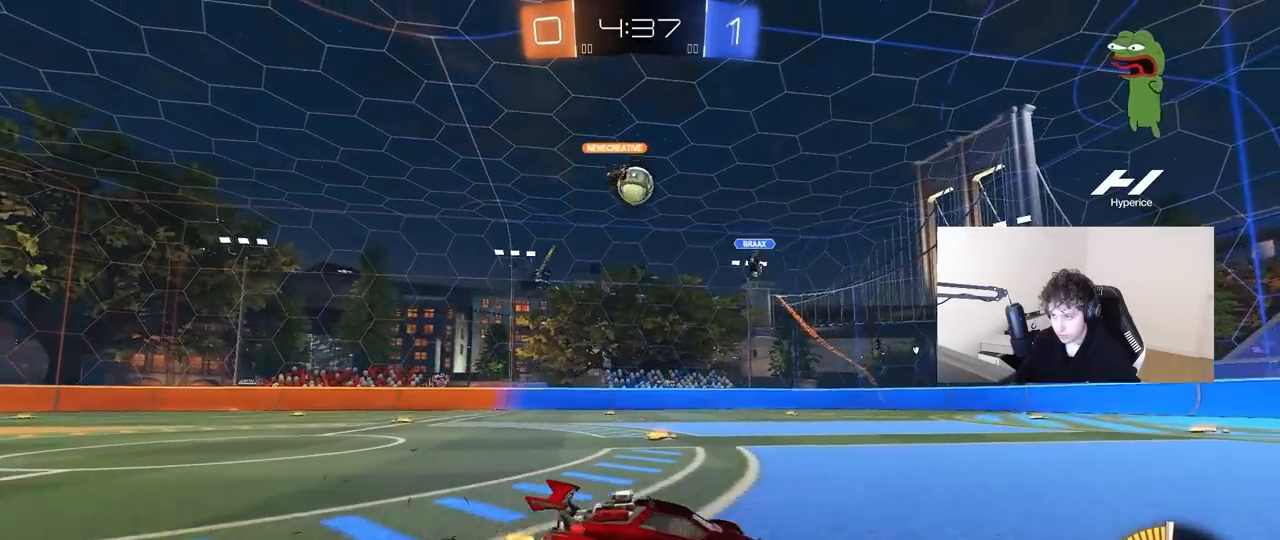
{"keys": ["a", "shift", "w"], "mouse": ["left"], "mouse_move": "still", "events": [[150, "shift", "up"], [433, "mouse_left", "down"], [433, "shift", "down"]]}
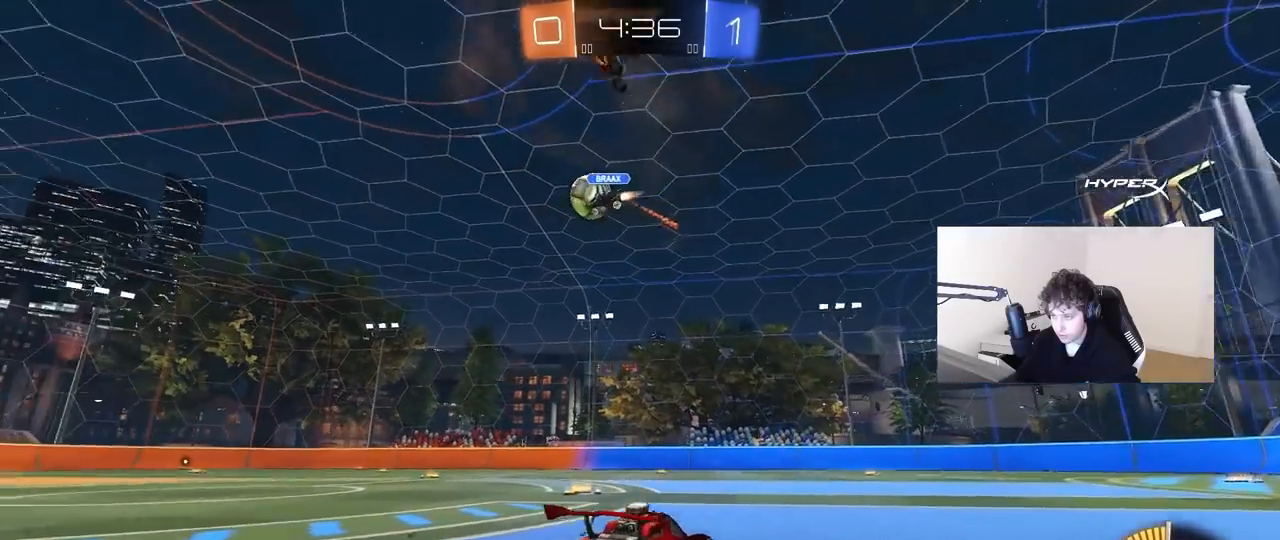
{"keys": ["a", "w"], "mouse": ["left"], "mouse_move": "down", "events": [[33, "shift", "up"]]}
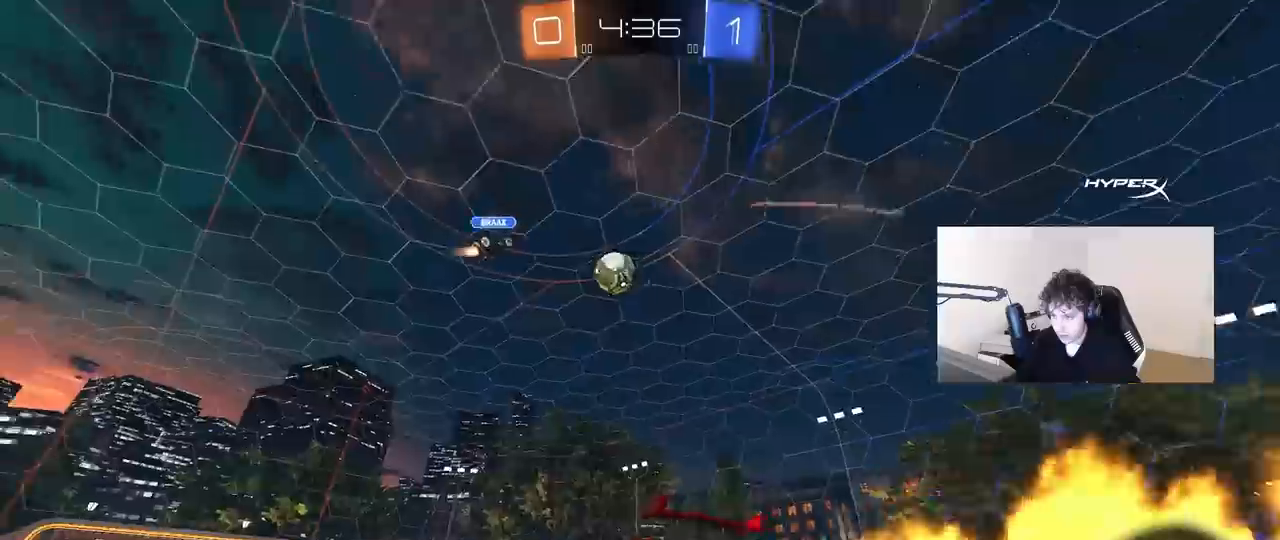
{"keys": ["d", "w"], "mouse": ["left"], "mouse_move": "still", "events": [[133, "a", "up"], [367, "d", "down"]]}
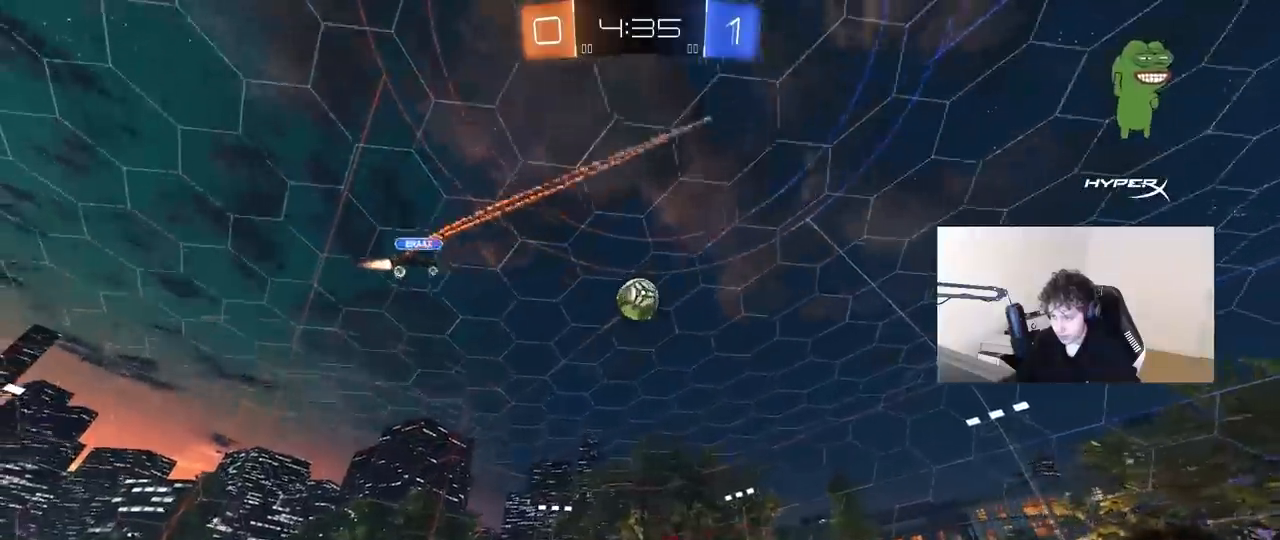
{"keys": ["d"], "mouse": [], "mouse_move": "still", "events": [[17, "d", "up"], [67, "w", "up"], [100, "mouse_right", "down"], [150, "s", "down"], [200, "d", "down"], [250, "a", "down"], [250, "d", "up"], [250, "shift", "down"], [300, "a", "up"], [300, "mouse_right", "up"], [300, "s", "up"], [300, "shift", "up"], [333, "mouse_right", "down"], [433, "d", "down"], [433, "mouse_left", "up"], [483, "mouse_right", "up"]]}
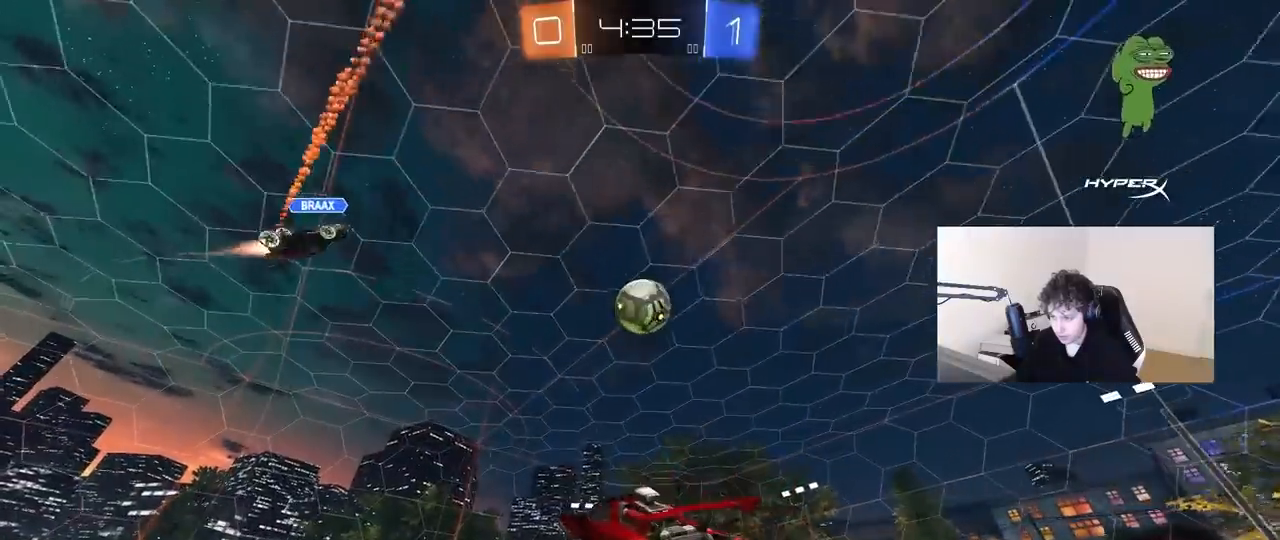
{"keys": ["a", "shift"], "mouse": ["left"], "mouse_move": "down-left", "events": [[33, "w", "down"], [117, "a", "down"], [117, "shift", "down"], [167, "d", "up"], [217, "w", "up"], [267, "w", "down"], [450, "mouse_left", "down"], [500, "w", "up"]]}
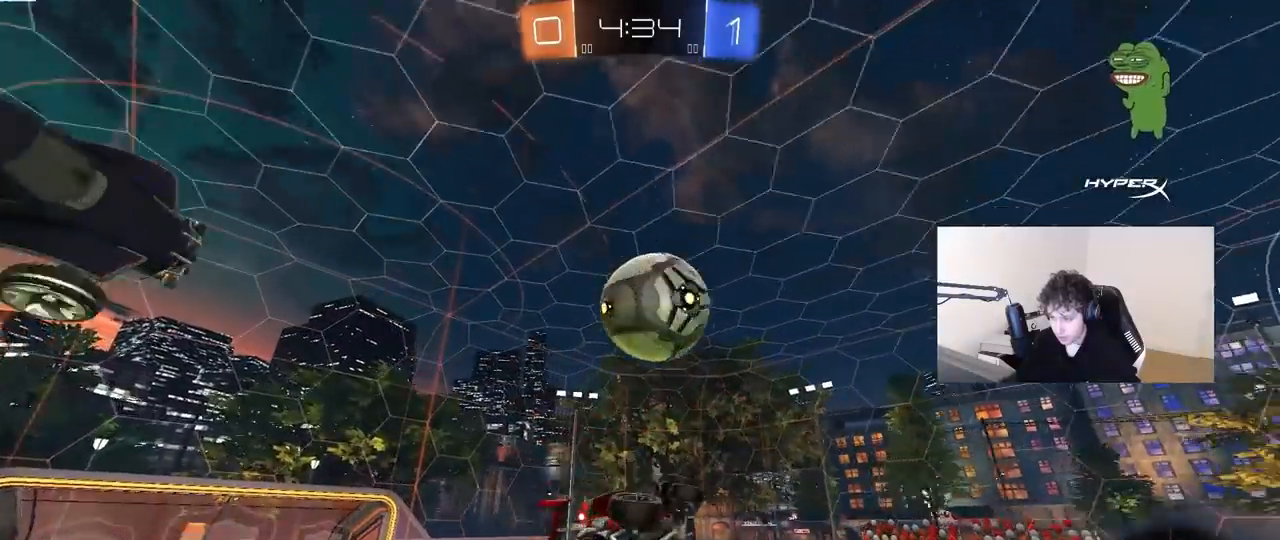
{"keys": ["a", "shift"], "mouse": ["left"], "mouse_move": "still", "events": [[83, "mouse_left", "up"], [83, "s", "down"], [183, "shift", "up"], [367, "shift", "down"], [417, "mouse_left", "down"], [417, "s", "up"]]}
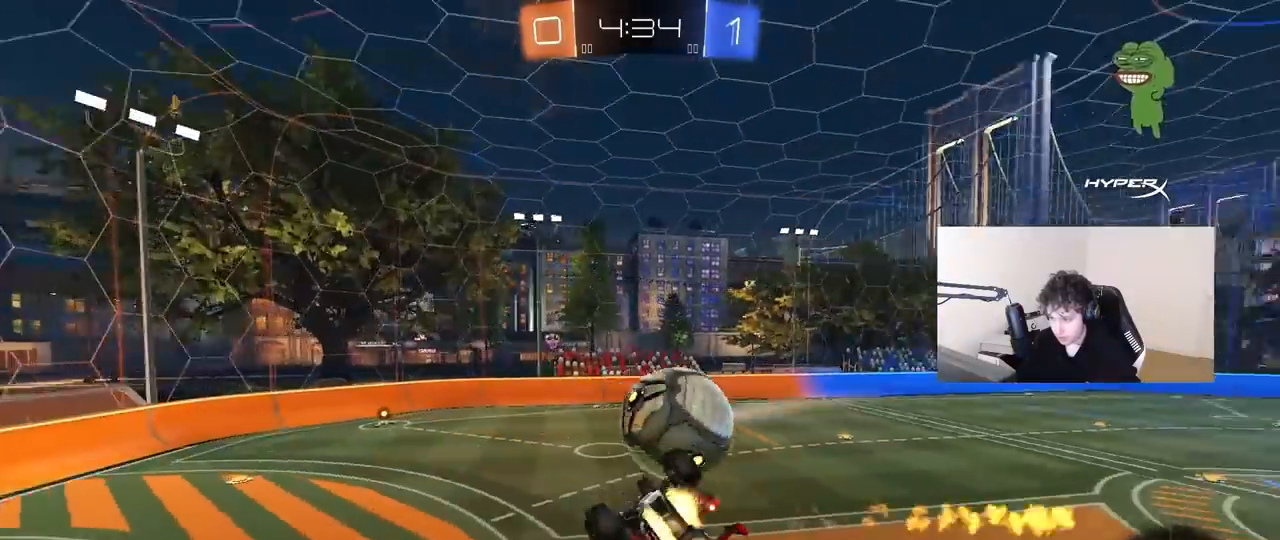
{"keys": ["a", "s"], "mouse": [], "mouse_move": "still", "events": [[17, "w", "down"], [100, "w", "up"], [333, "shift", "up"], [433, "mouse_left", "up"], [433, "s", "down"]]}
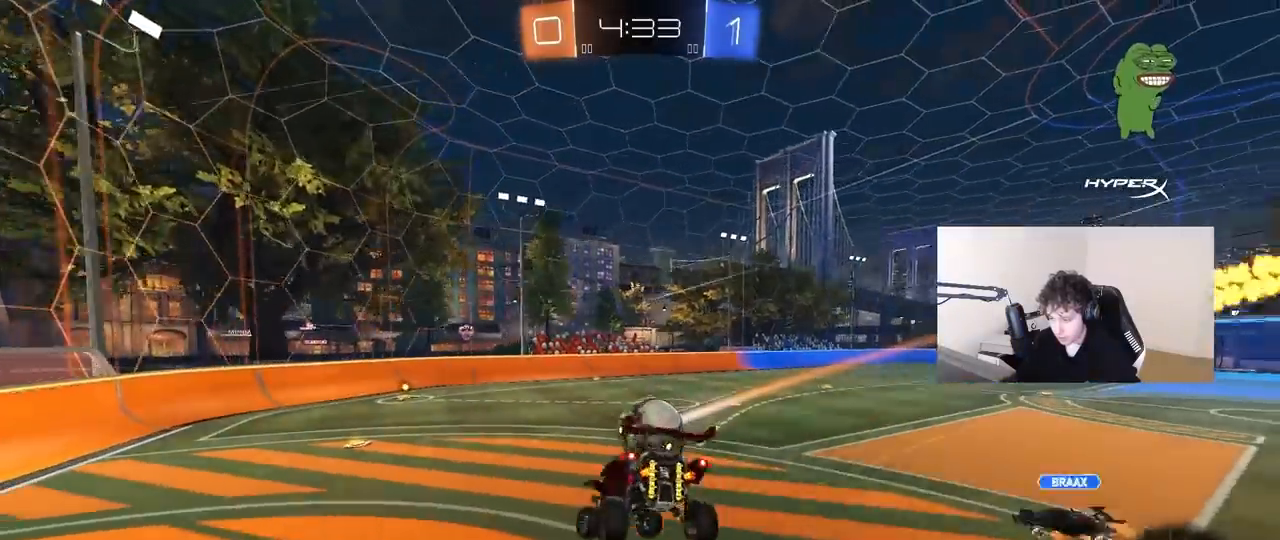
{"keys": ["w"], "mouse": [], "mouse_move": "still", "events": [[67, "a", "up"], [67, "s", "up"], [167, "a", "down"], [267, "a", "up"], [317, "w", "down"]]}
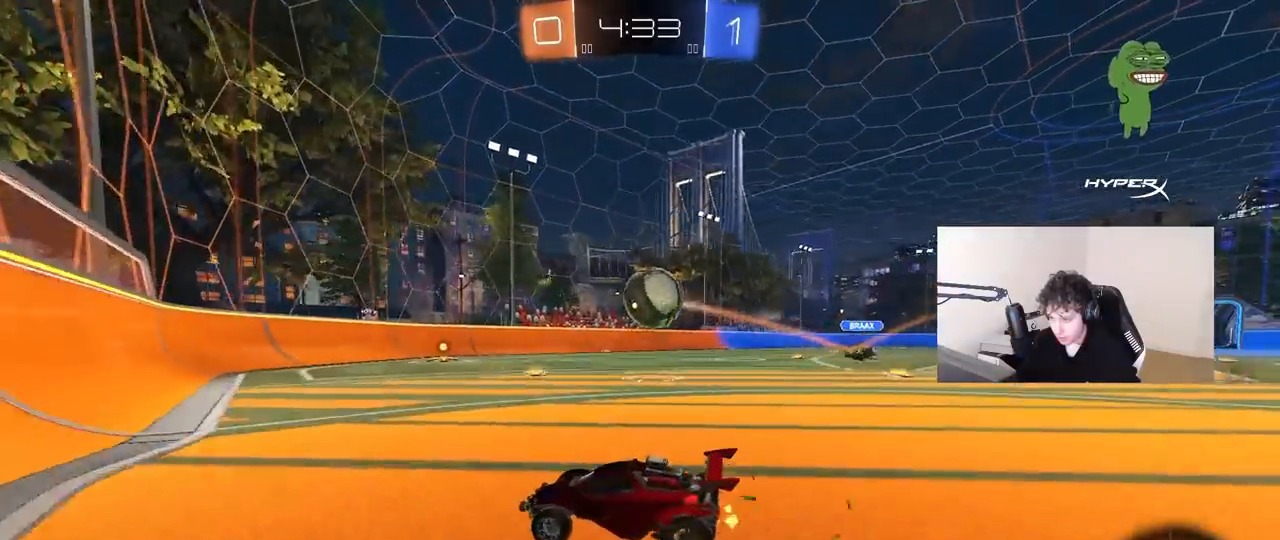
{"keys": ["w"], "mouse": [], "mouse_move": "still", "events": [[183, "d", "down"], [317, "d", "up"]]}
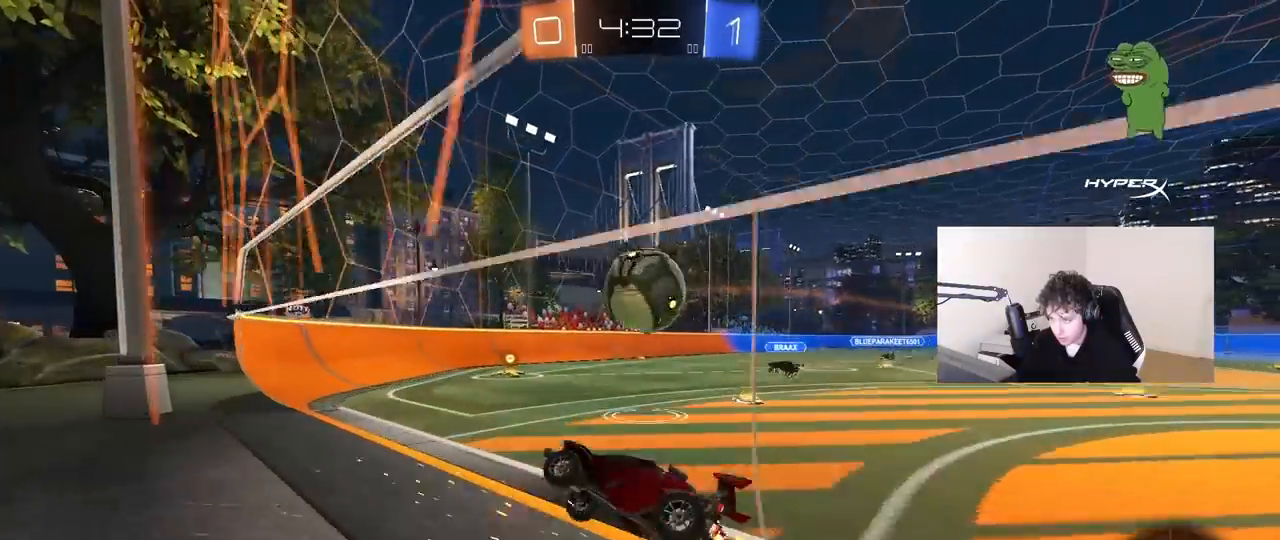
{"keys": [], "mouse": [], "mouse_move": "still", "events": [[17, "d", "down"], [100, "d", "up"], [150, "w", "up"], [200, "s", "down"], [300, "d", "down"], [433, "d", "up"], [433, "s", "up"]]}
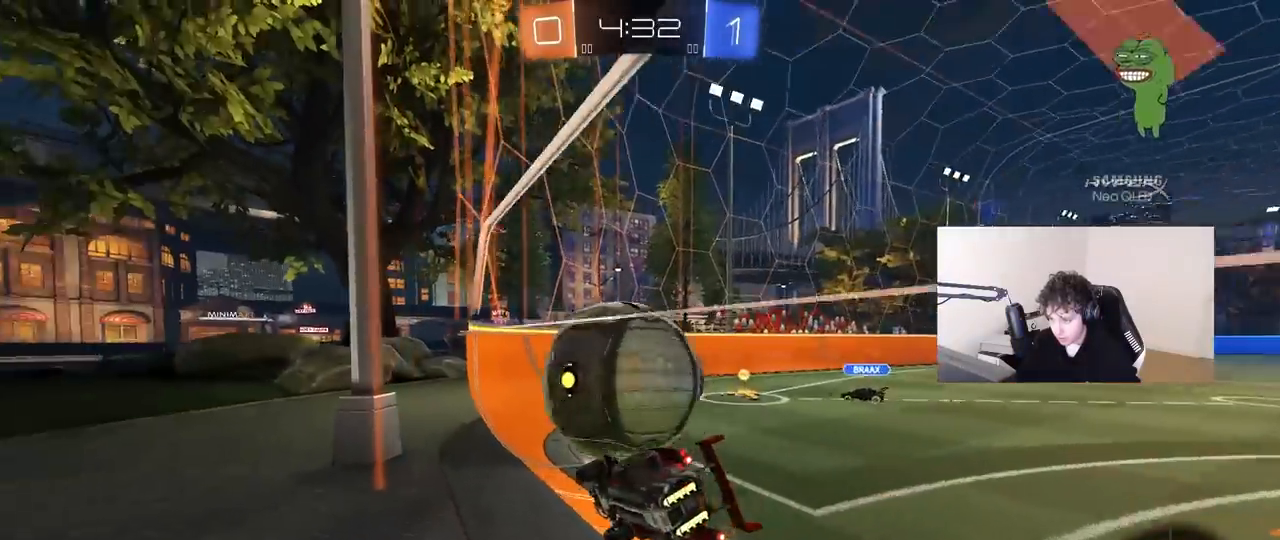
{"keys": ["d", "w"], "mouse": [], "mouse_move": "still", "events": [[67, "d", "down"], [67, "w", "down"], [317, "d", "up"], [450, "d", "down"]]}
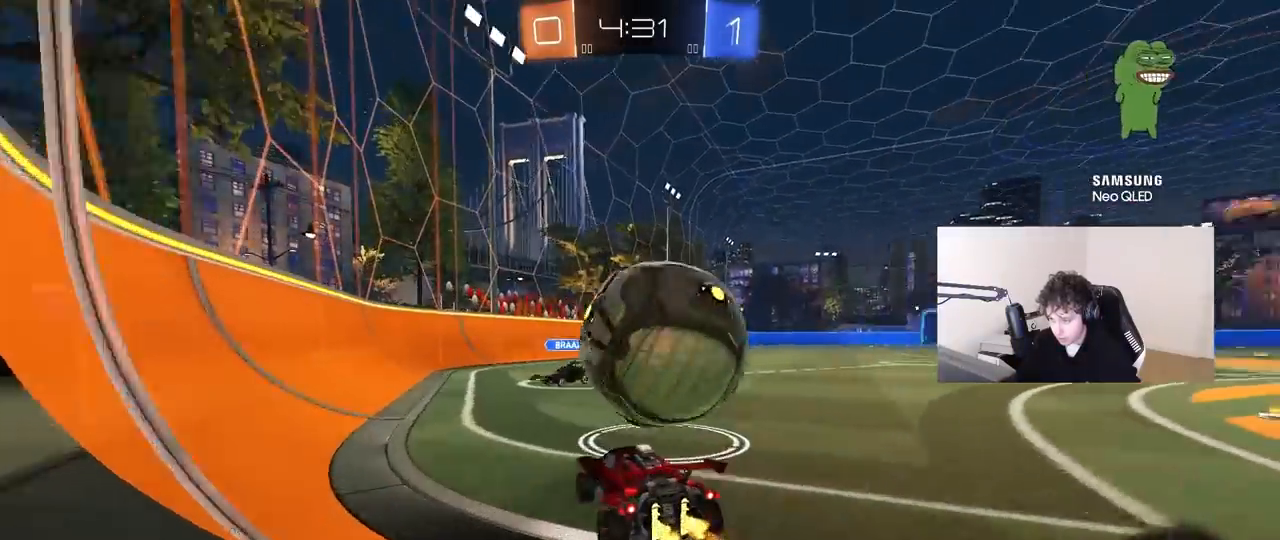
{"keys": ["a"], "mouse": [], "mouse_move": "still", "events": [[50, "w", "up"], [133, "d", "up"], [133, "s", "down"], [183, "s", "up"], [233, "d", "down"], [283, "mouse_right", "down"], [317, "d", "up"], [367, "mouse_right", "up"], [417, "a", "down"]]}
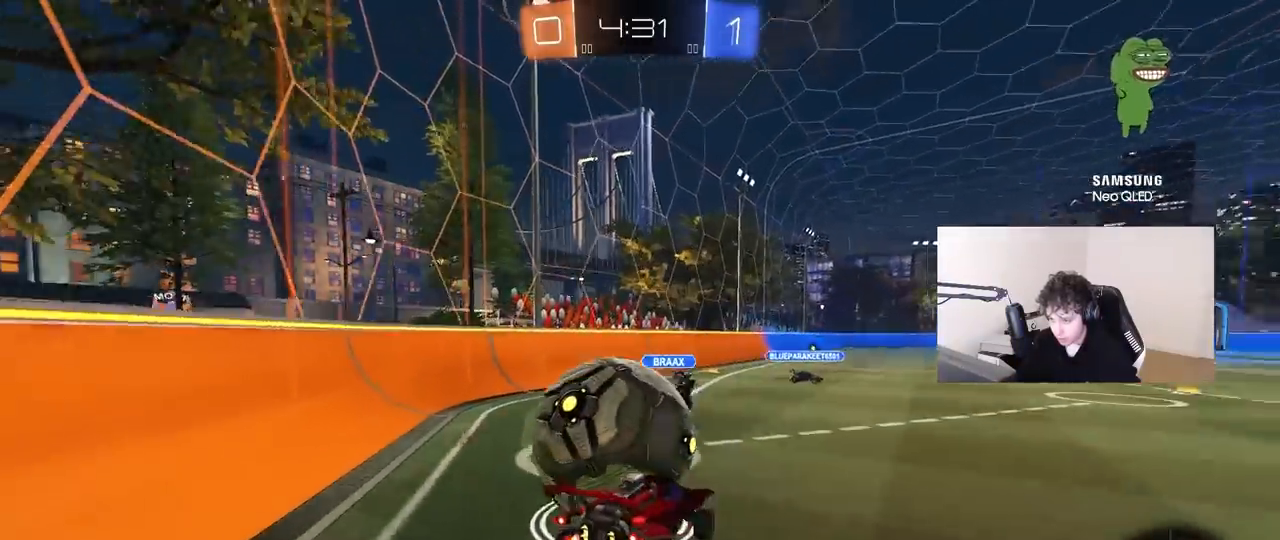
{"keys": ["a", "shift"], "mouse": ["left", "right"], "mouse_move": "down-left", "events": [[350, "shift", "down"], [383, "mouse_right", "down"], [483, "mouse_left", "down"]]}
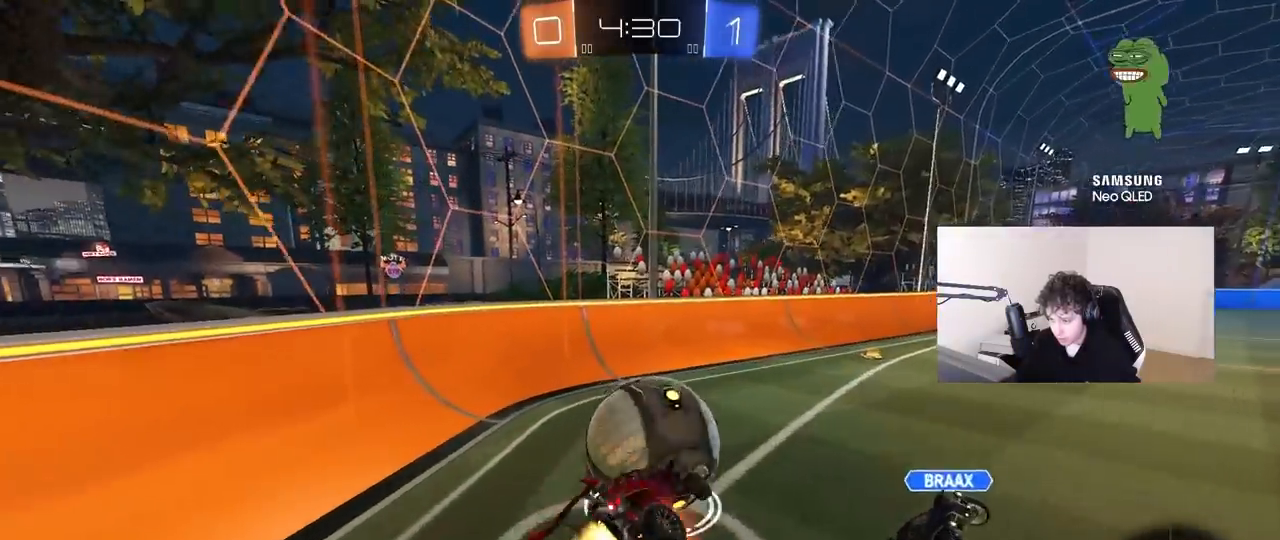
{"keys": ["s"], "mouse": [], "mouse_move": "still", "events": [[117, "mouse_right", "up"], [217, "a", "up"], [217, "d", "down"], [217, "mouse_left", "up"], [217, "shift", "up"], [350, "d", "up"], [400, "s", "down"]]}
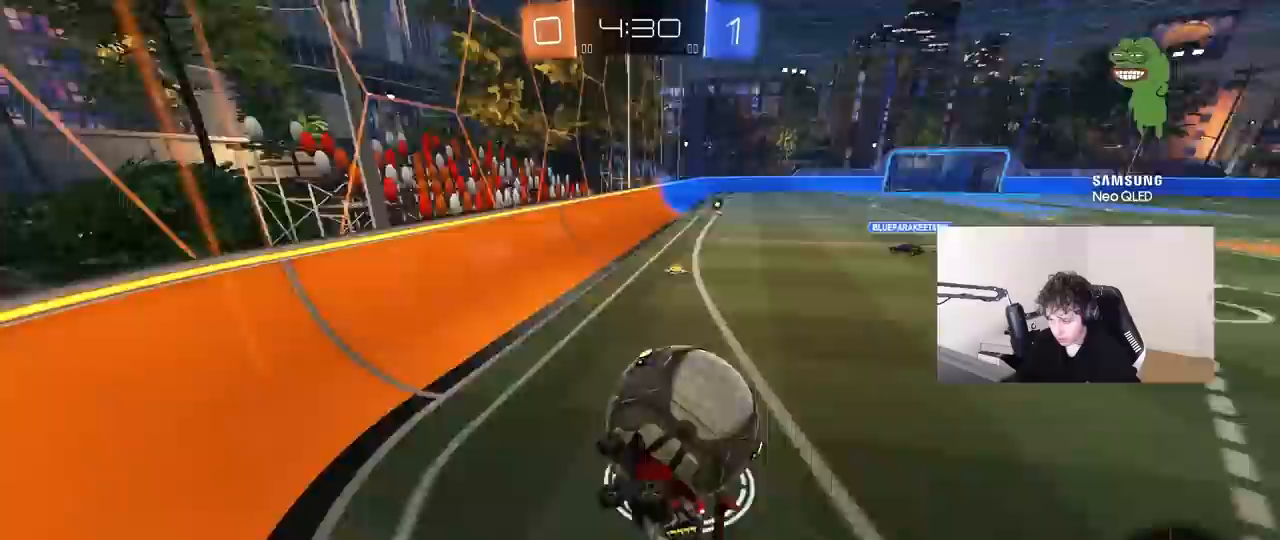
{"keys": [], "mouse": [], "mouse_move": "still", "events": [[50, "s", "up"], [83, "d", "down"], [233, "d", "up"]]}
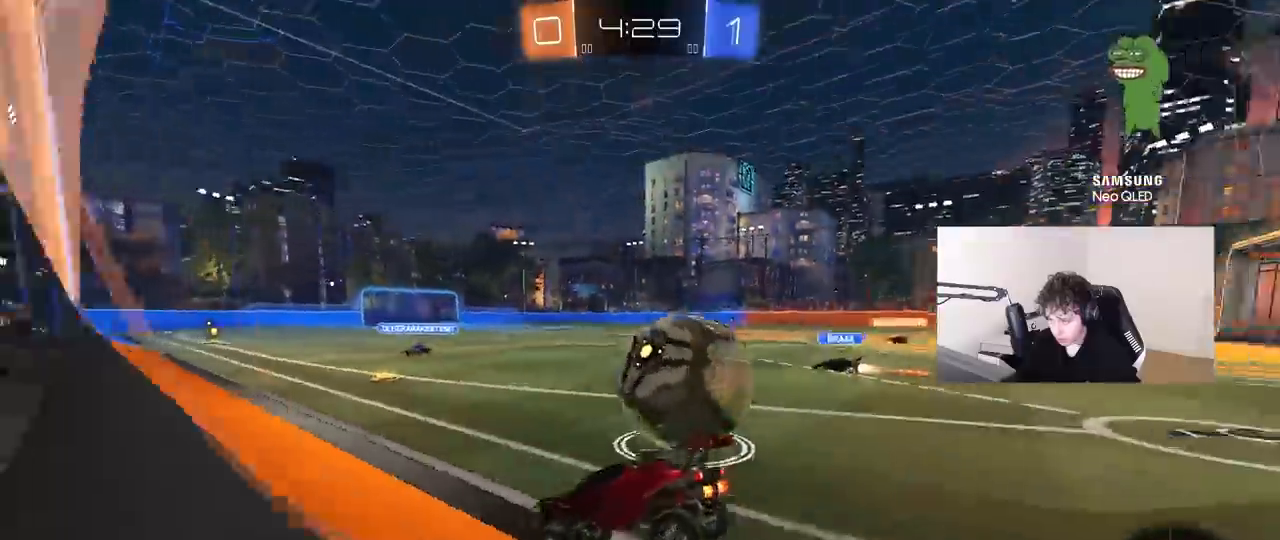
{"keys": ["w"], "mouse": [], "mouse_move": "still", "events": [[50, "s", "down"], [150, "s", "up"], [383, "a", "down"], [383, "w", "down"], [483, "a", "up"]]}
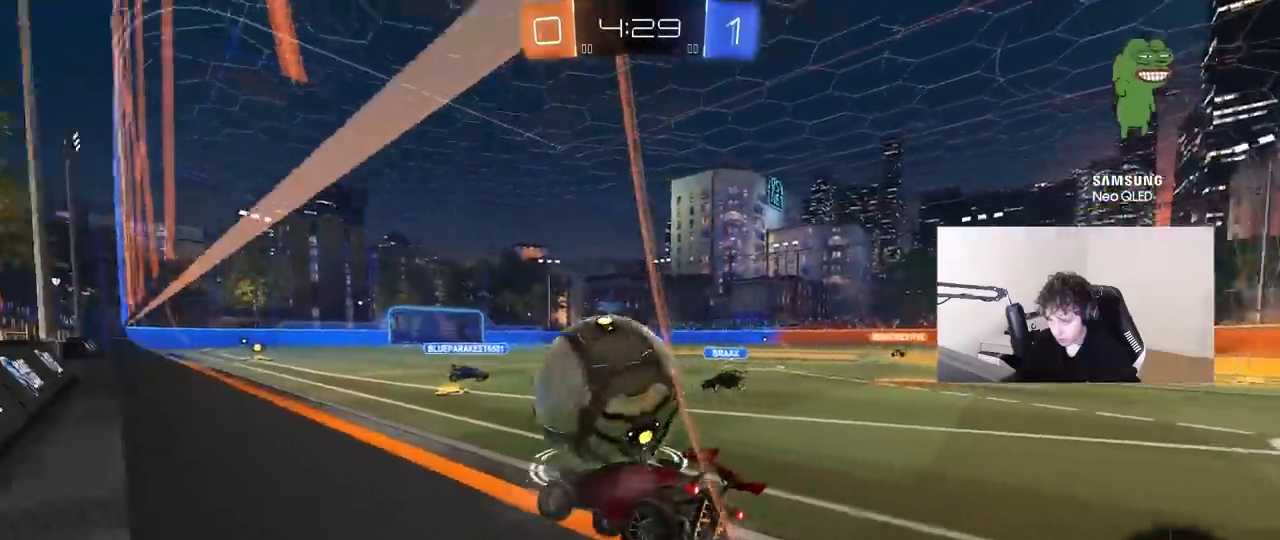
{"keys": ["a", "w"], "mouse": [], "mouse_move": "still", "events": [[67, "a", "down"], [117, "a", "up"], [217, "d", "down"], [300, "a", "down"], [300, "d", "up"]]}
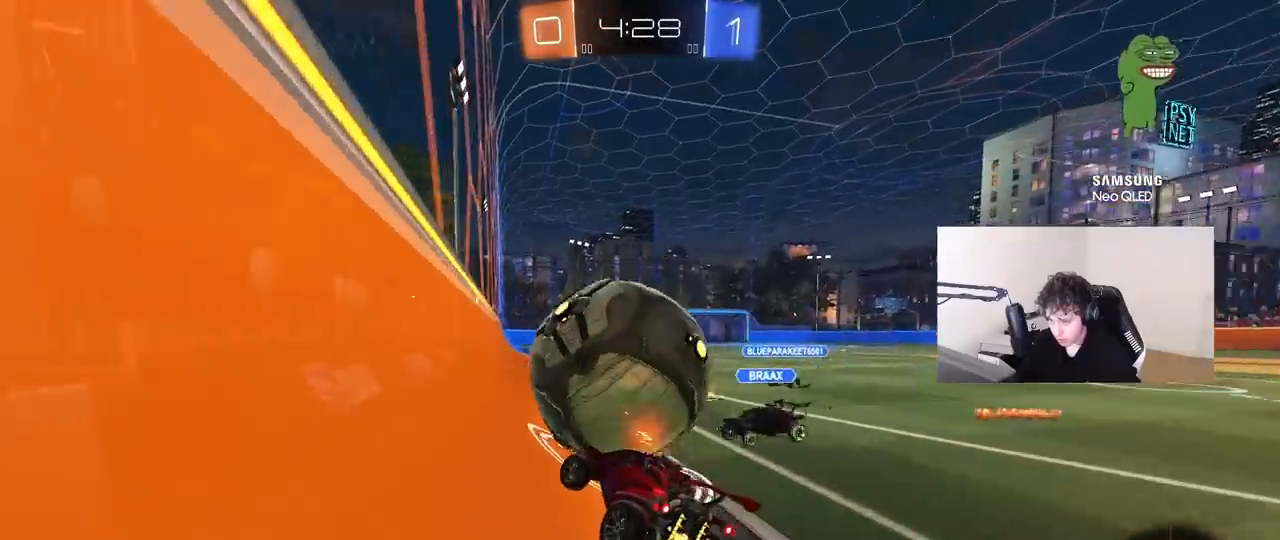
{"keys": ["w"], "mouse": [], "mouse_move": "still", "events": [[283, "a", "up"]]}
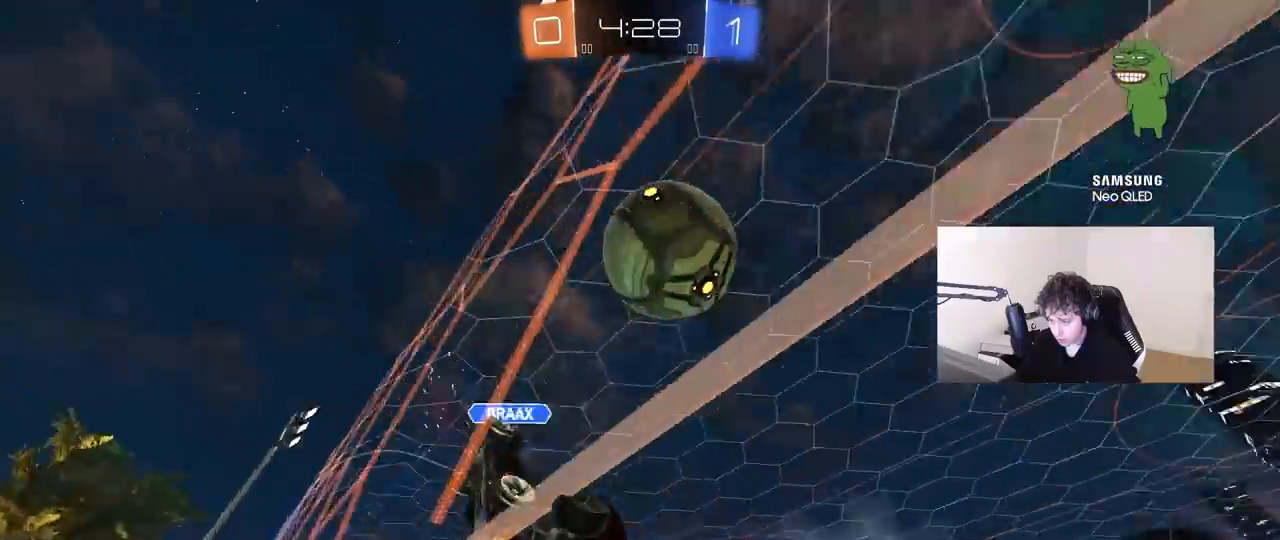
{"keys": ["a", "shift", "w"], "mouse": [], "mouse_move": "still", "events": [[150, "a", "down"], [333, "a", "up"], [433, "a", "down"], [483, "shift", "down"]]}
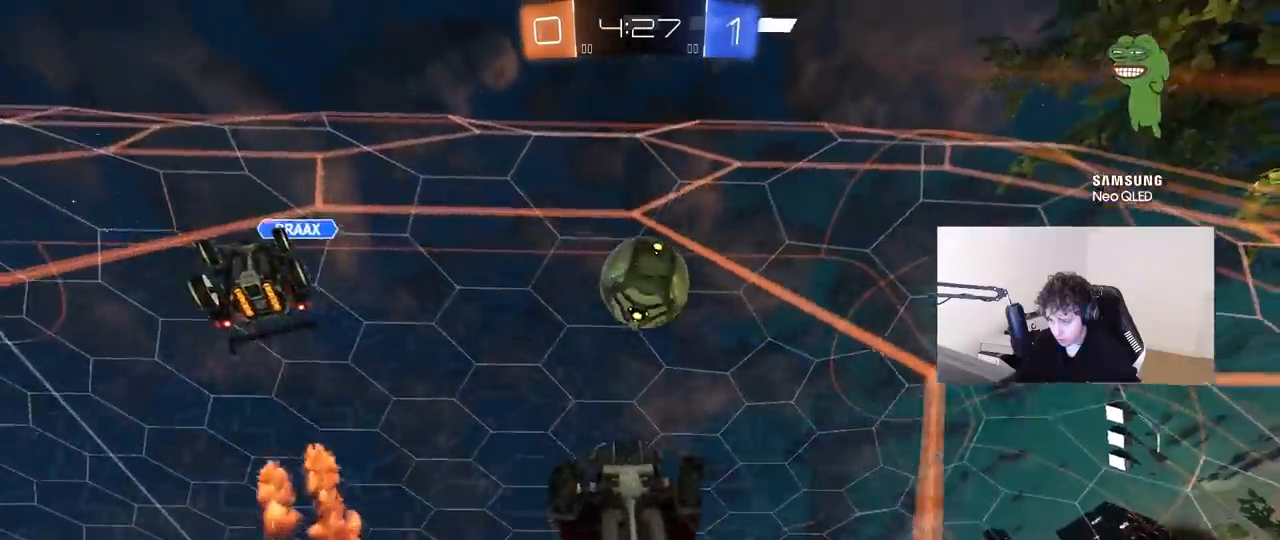
{"keys": ["a", "space", "w"], "mouse": [], "mouse_move": "still", "events": [[117, "shift", "up"], [450, "space", "down"]]}
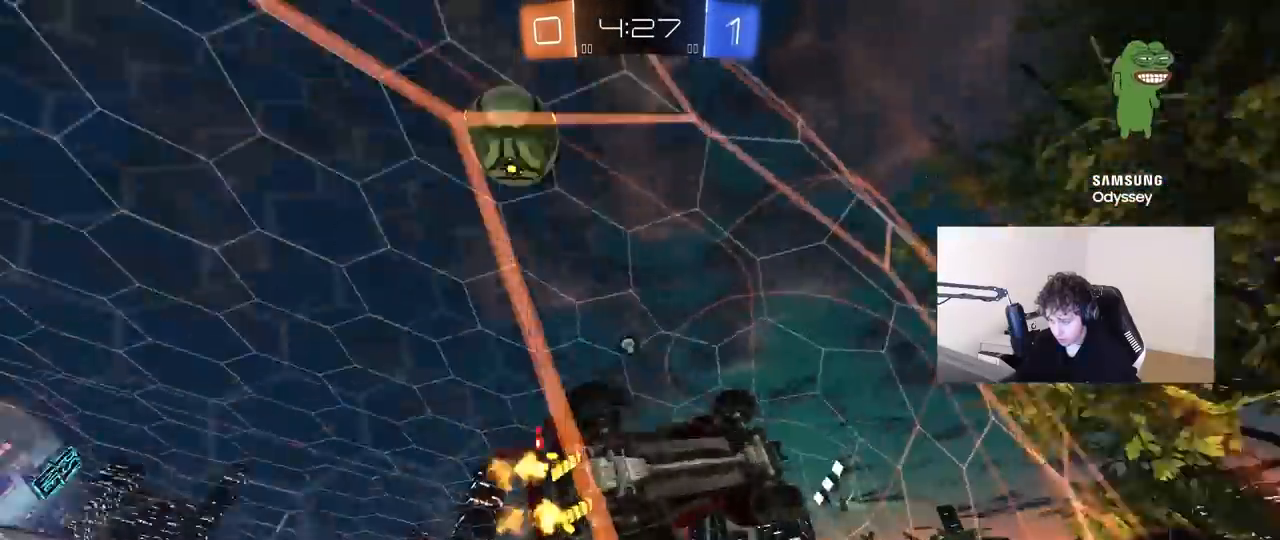
{"keys": ["d", "s", "shift"], "mouse": ["right"], "mouse_move": "down-left", "events": [[183, "space", "up"], [367, "a", "up"], [367, "mouse_right", "down"], [417, "d", "down"], [417, "w", "up"], [467, "s", "down"], [467, "shift", "down"]]}
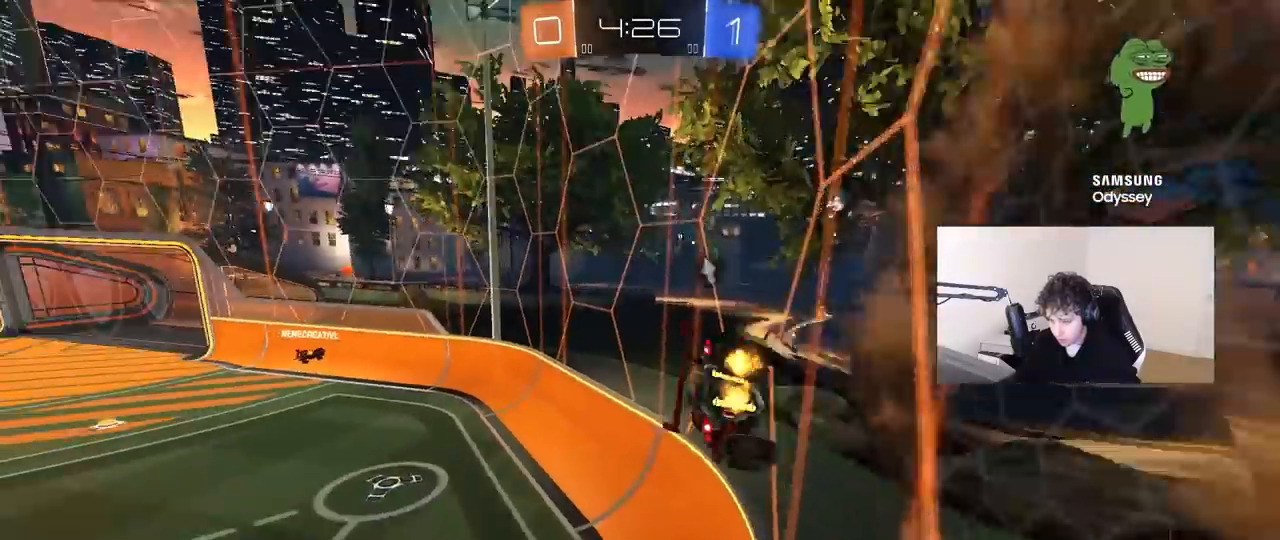
{"keys": ["space"], "mouse": [], "mouse_move": "still", "events": [[150, "mouse_right", "up"], [200, "a", "down"], [200, "d", "up"], [200, "shift", "up"], [283, "s", "up"], [350, "a", "up"], [483, "space", "down"]]}
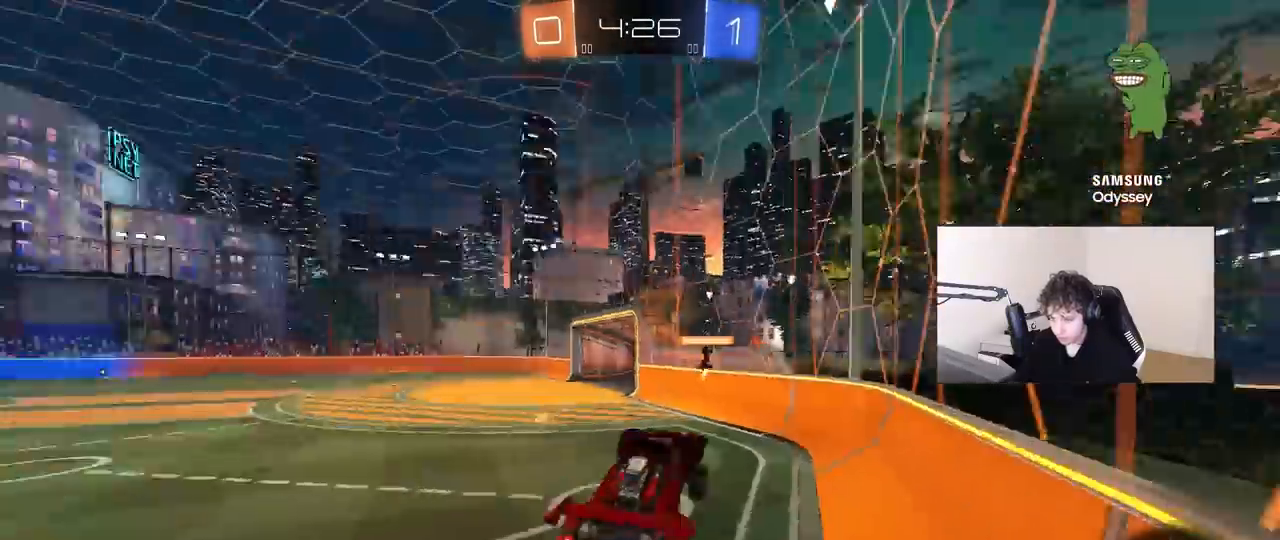
{"keys": ["a", "w"], "mouse": [], "mouse_move": "still", "events": [[117, "w", "down"], [217, "mouse_right", "down"], [217, "space", "up"], [267, "a", "down"], [450, "mouse_right", "up"]]}
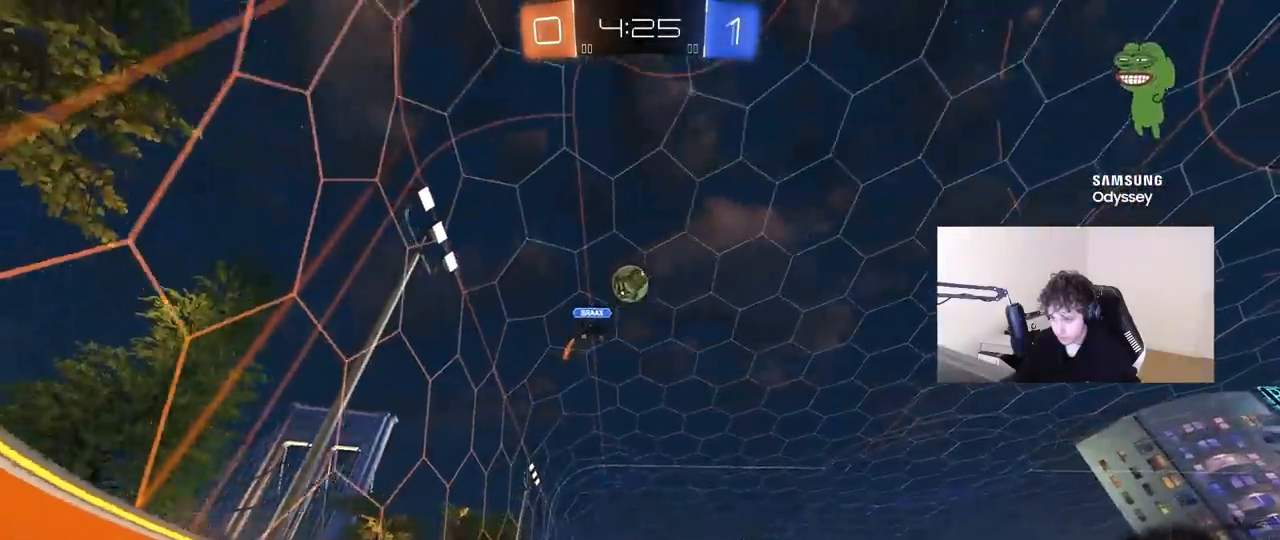
{"keys": ["w"], "mouse": [], "mouse_move": "still", "events": [[50, "a", "up"], [133, "space", "down"], [183, "a", "down"], [317, "a", "up"], [317, "space", "up"]]}
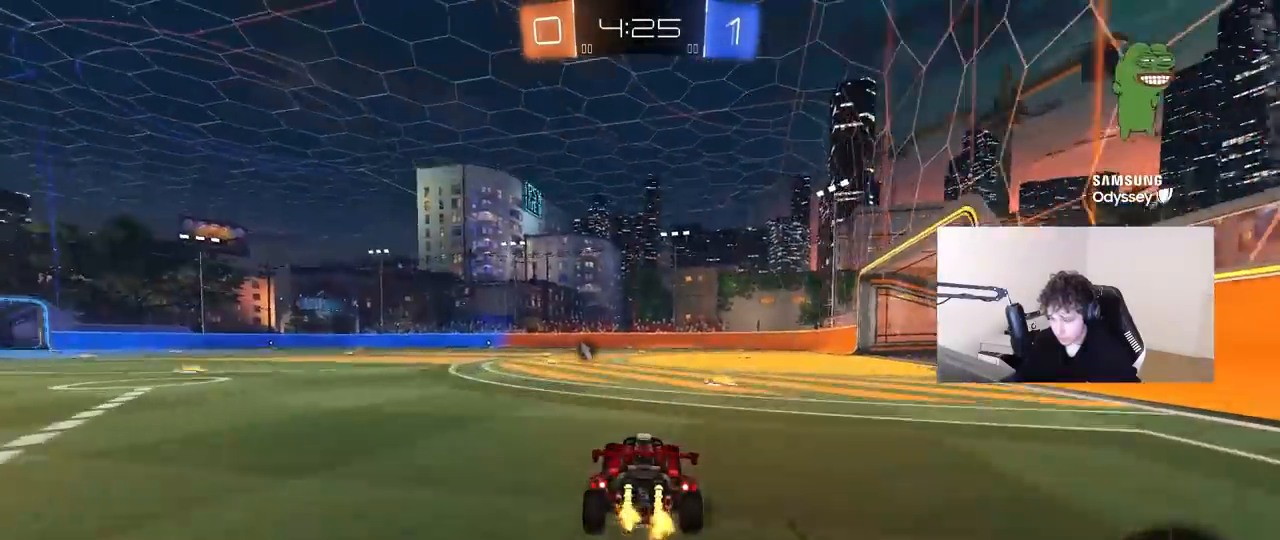
{"keys": ["w"], "mouse": [], "mouse_move": "still", "events": [[100, "d", "down"], [150, "space", "down"], [250, "space", "up"], [333, "d", "up"]]}